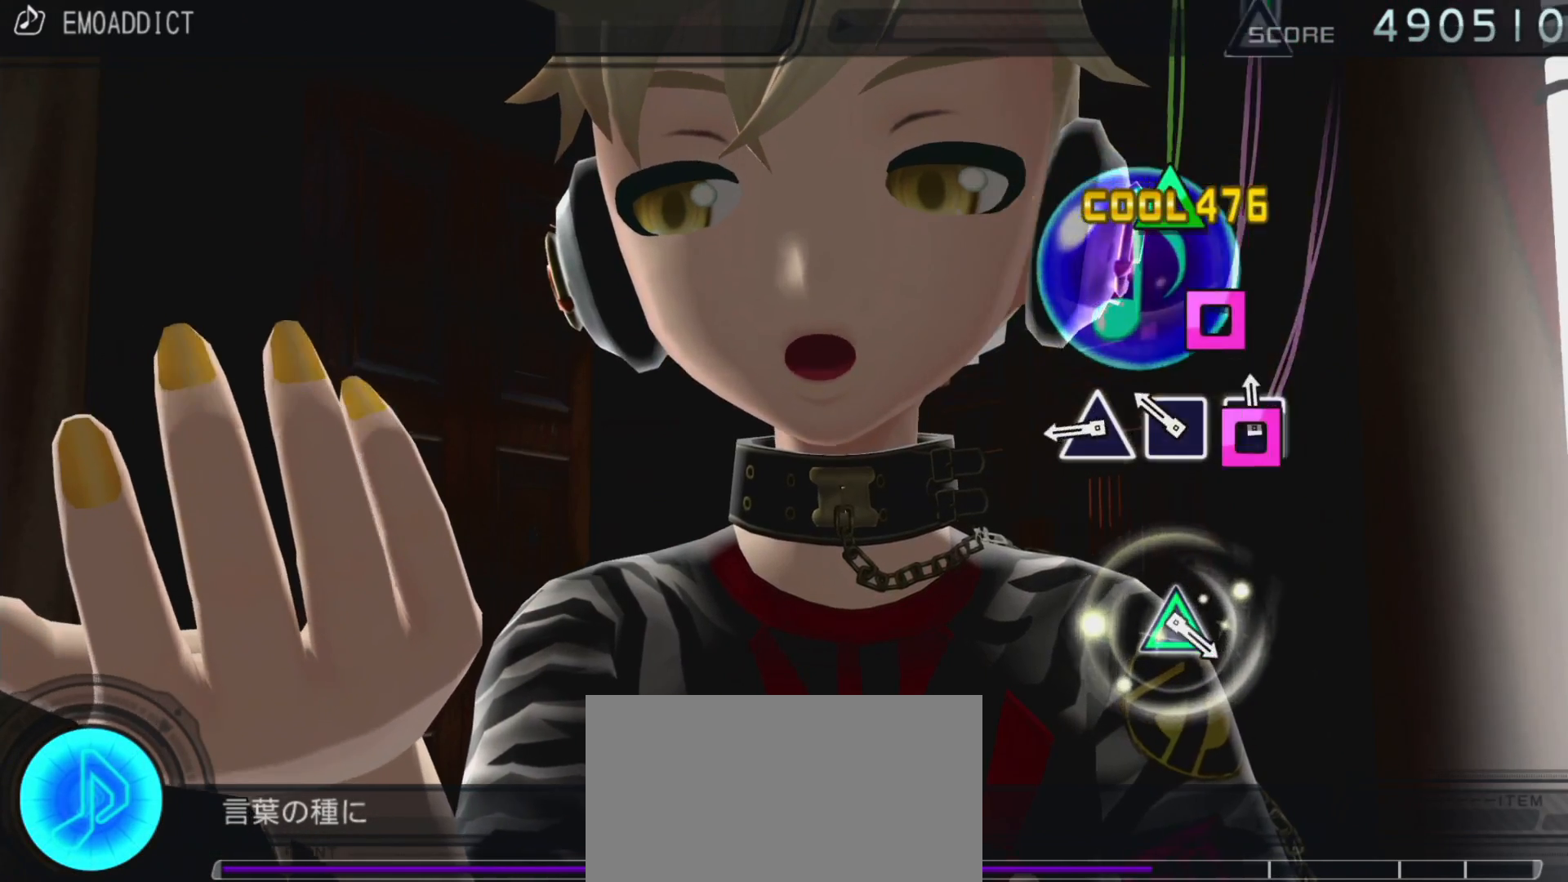
Gameplay with a controller (PlayStation layout); each line is a JSON object with the inputs held at the frame after it. "events" lists button and stick changes between this image and that frame as [ms after this image, input, new state], when the widget could be followed in between. Not read: L3 R3.
{"buttons": [], "left_stick": "center", "right_stick": "center", "events": [[67, "SQUARE", "up"], [133, "SQUARE", "down"], [250, "SQUARE", "up"], [317, "TRIANGLE", "down"], [467, "TRIANGLE", "up"]]}
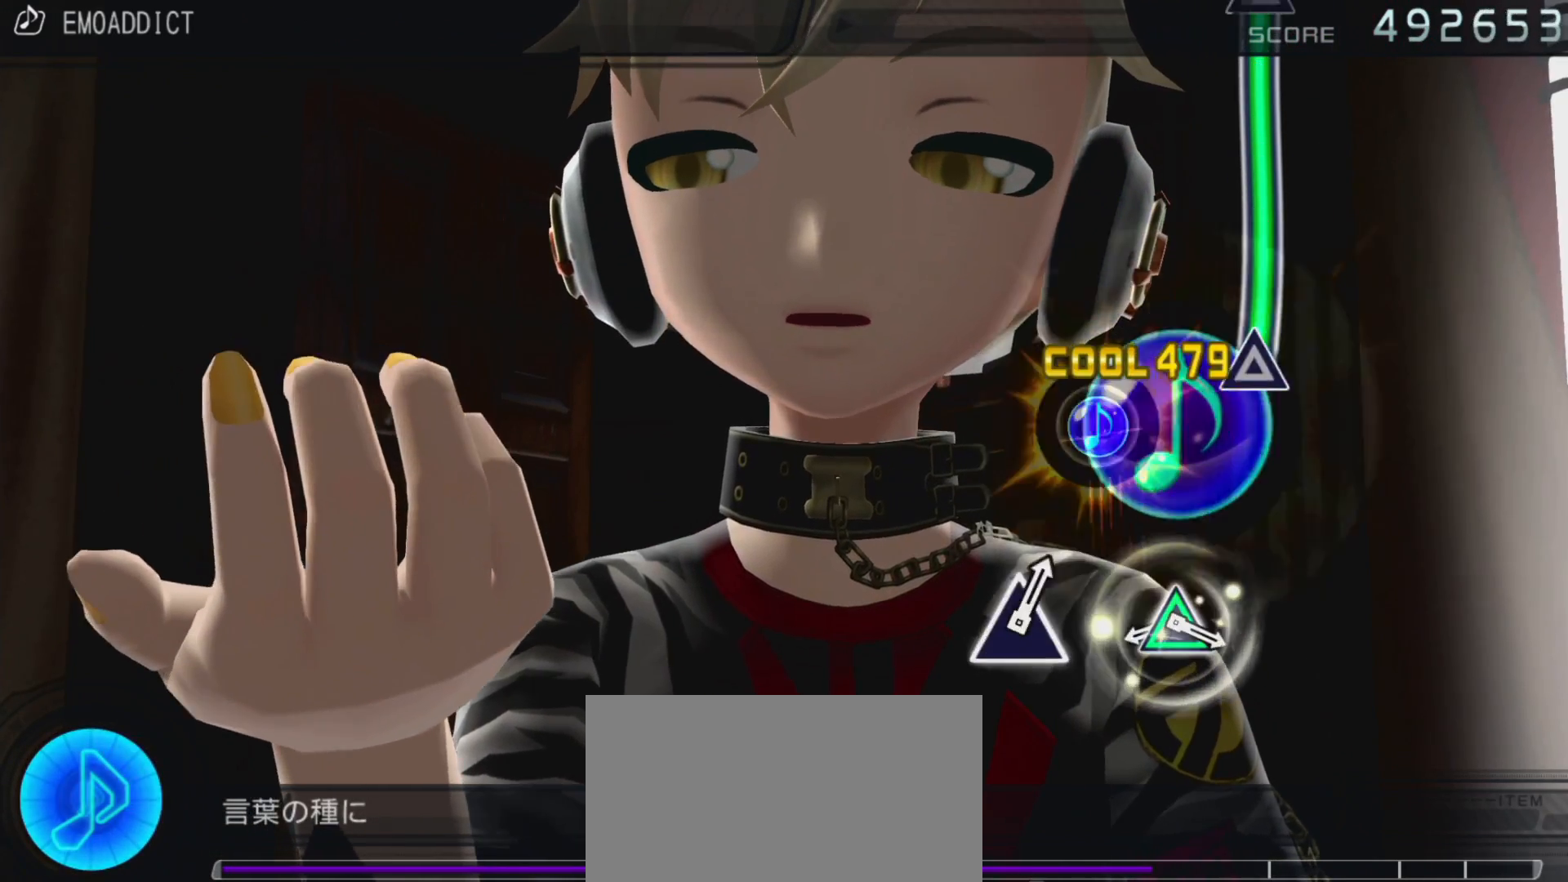
{"buttons": ["TRIANGLE"], "left_stick": "center", "right_stick": "center", "events": [[383, "TRIANGLE", "down"]]}
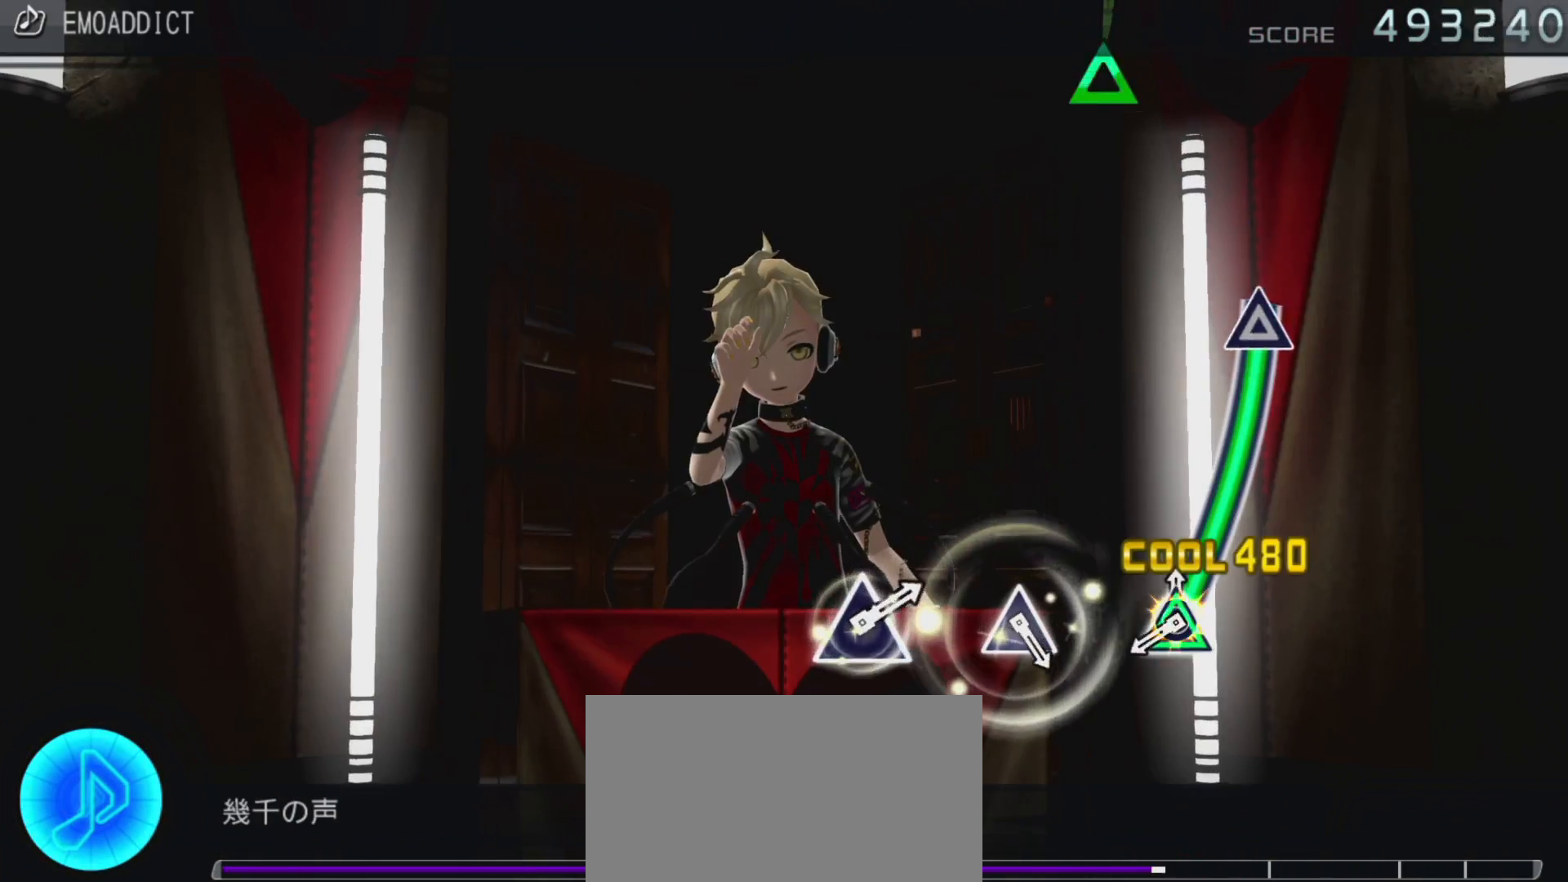
{"buttons": [], "left_stick": "center", "right_stick": "center", "events": [[417, "TRIANGLE", "up"]]}
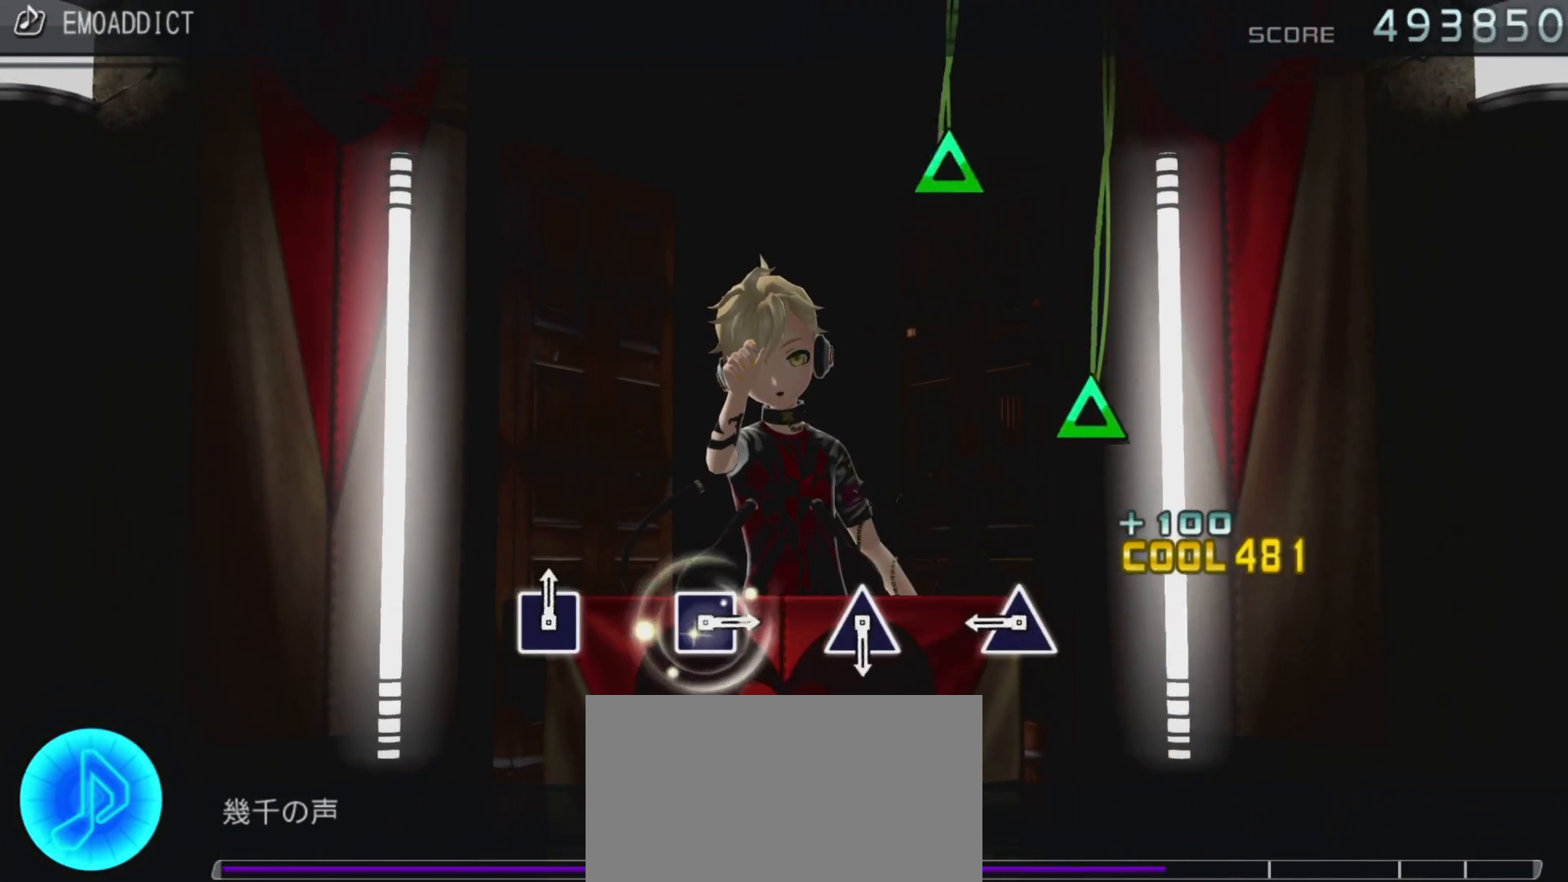
{"buttons": [], "left_stick": "center", "right_stick": "center", "events": [[300, "TRIANGLE", "down"], [450, "TRIANGLE", "up"]]}
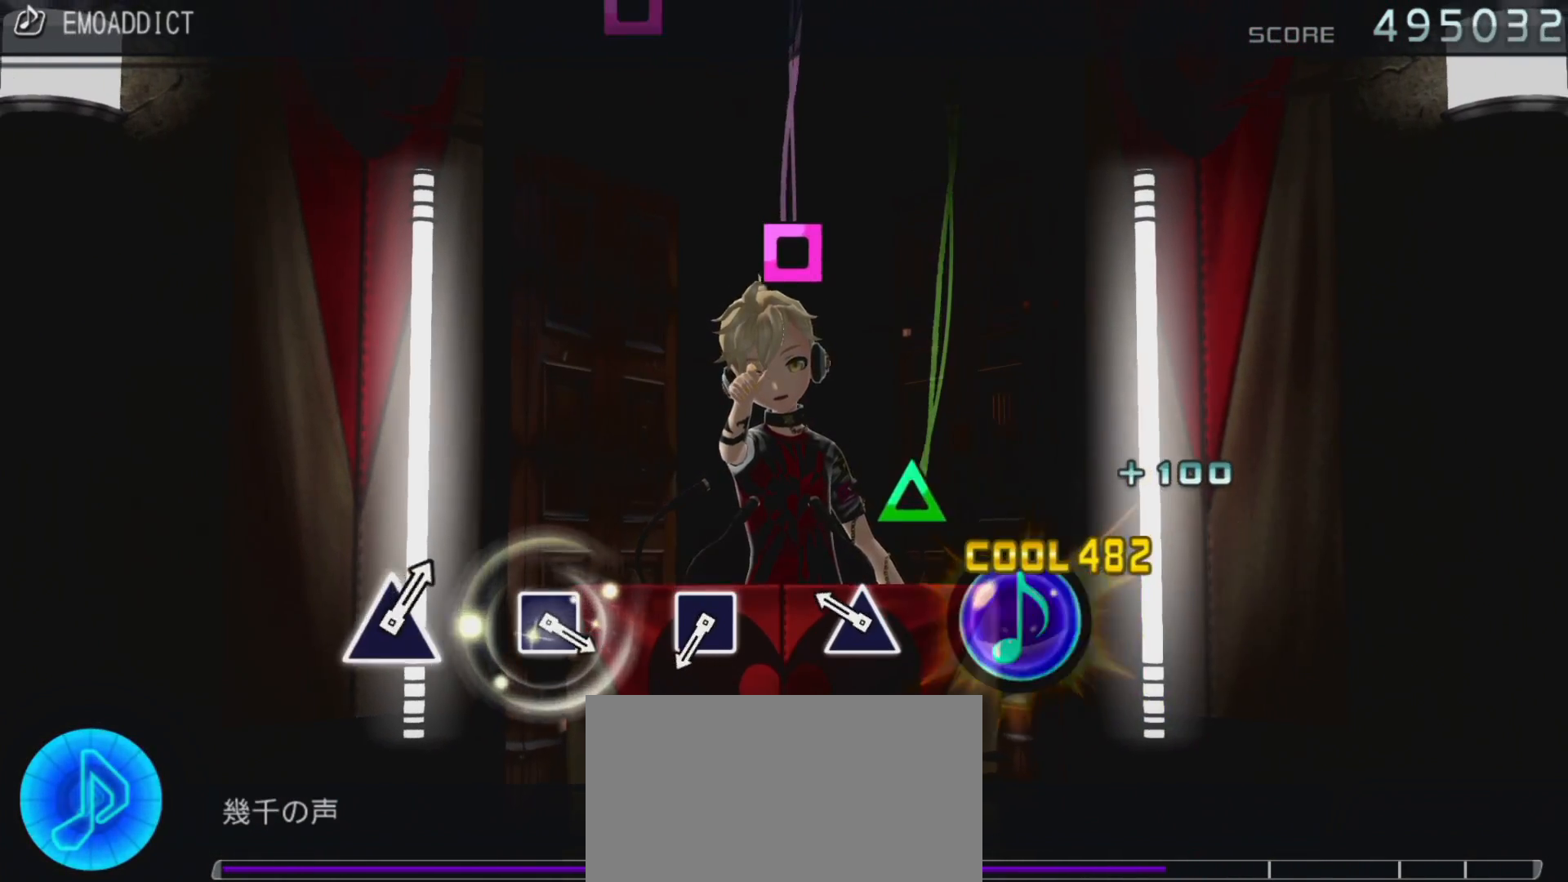
{"buttons": [], "left_stick": "center", "right_stick": "center", "events": [[183, "TRIANGLE", "down"], [333, "TRIANGLE", "up"]]}
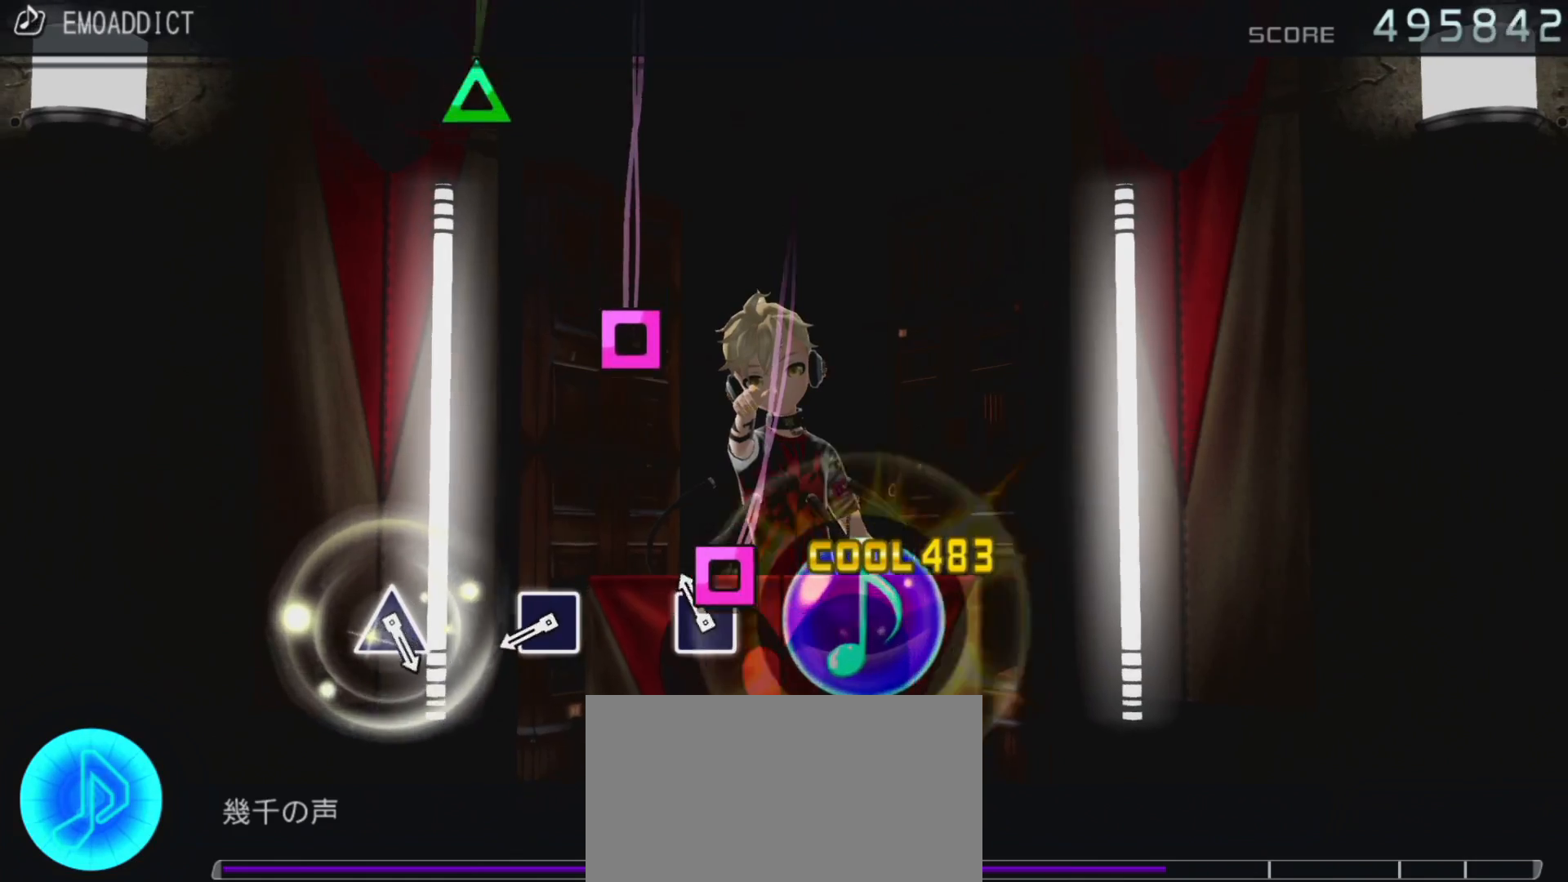
{"buttons": ["SQUARE"], "left_stick": "center", "right_stick": "center", "events": [[83, "SQUARE", "down"], [217, "SQUARE", "up"], [433, "SQUARE", "down"]]}
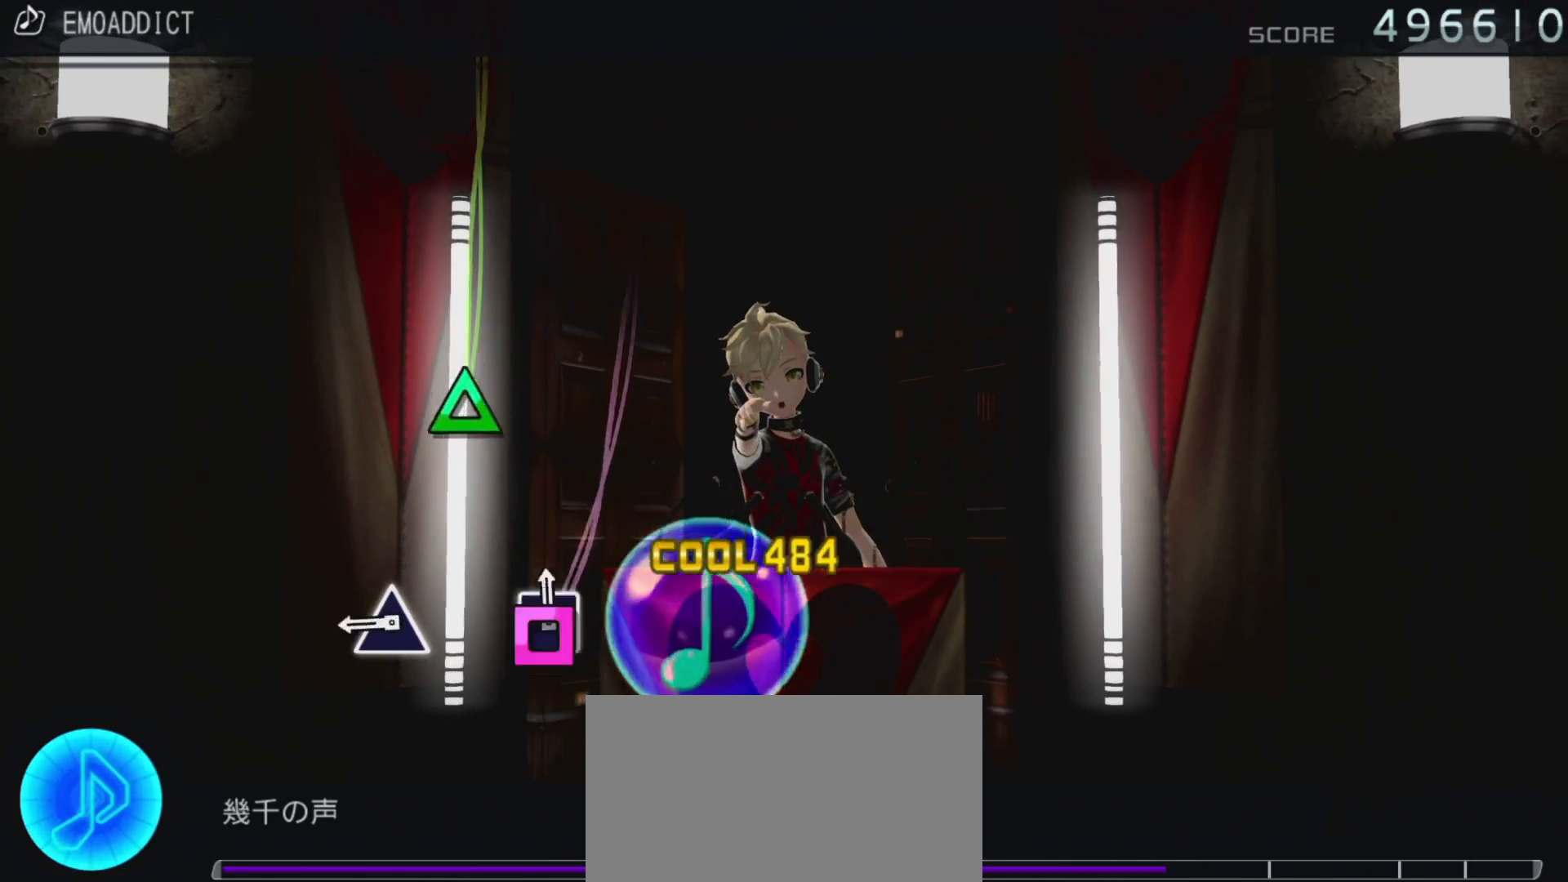
{"buttons": [], "left_stick": "center", "right_stick": "center", "events": [[83, "SQUARE", "up"], [300, "TRIANGLE", "down"], [400, "TRIANGLE", "up"]]}
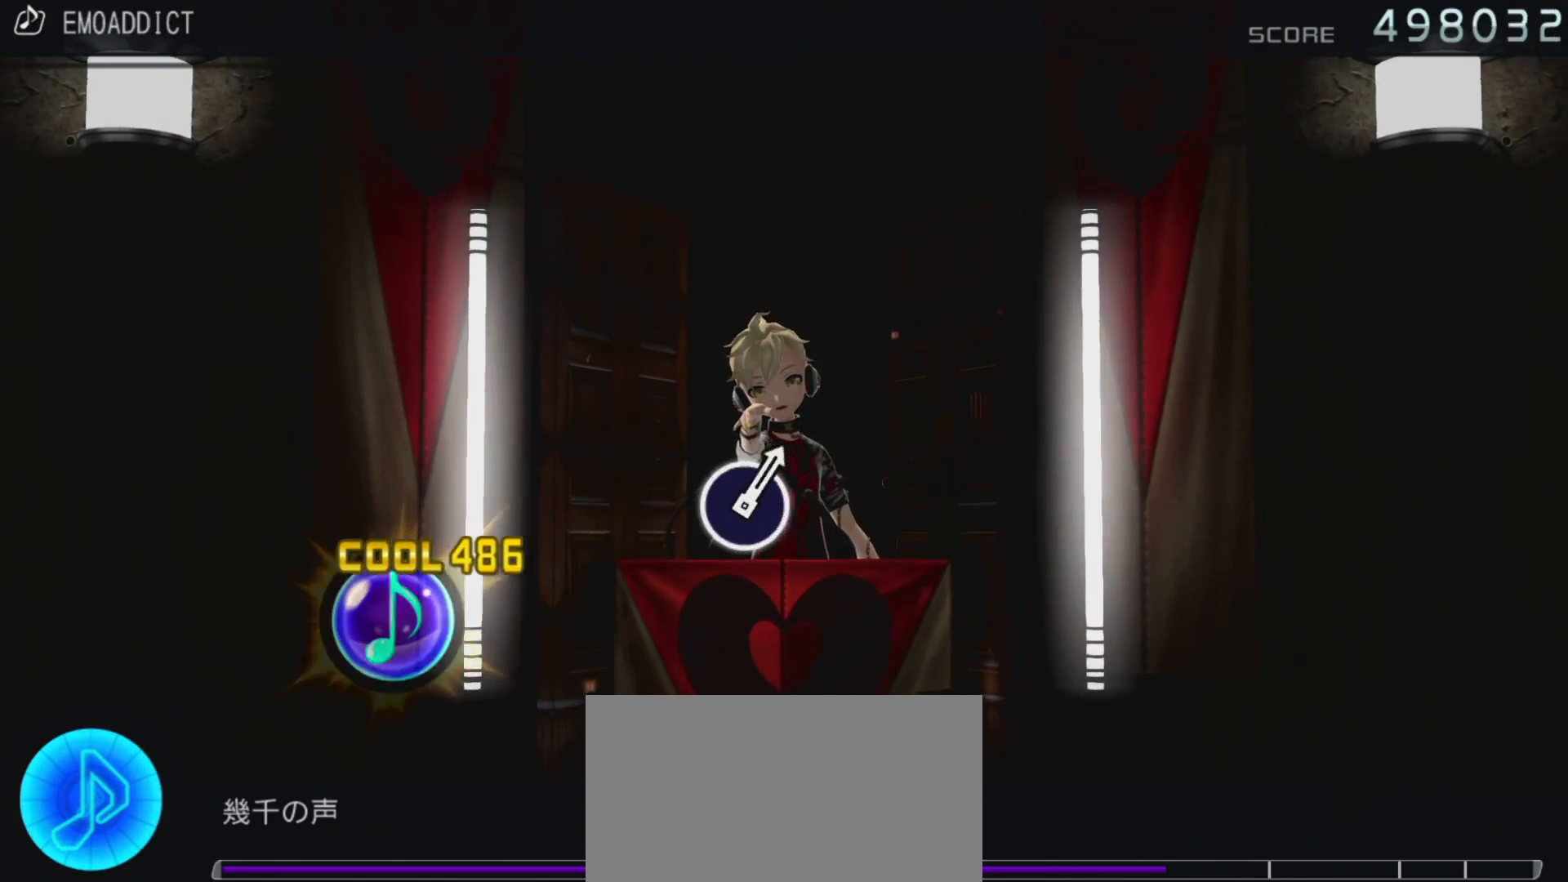
{"buttons": [], "left_stick": "center", "right_stick": "center", "events": []}
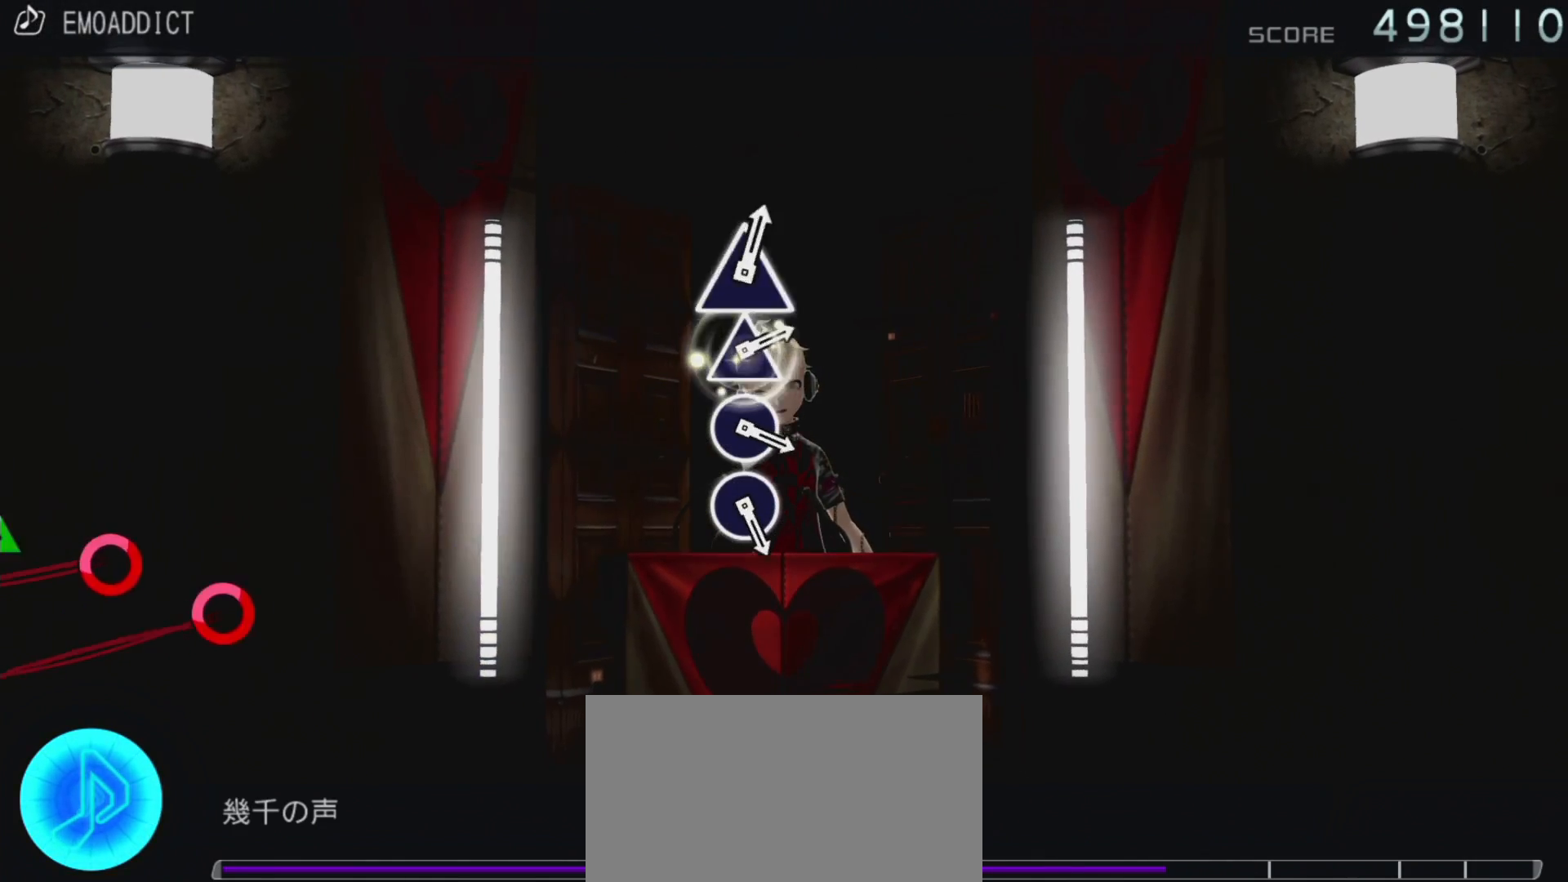
{"buttons": [], "left_stick": "center", "right_stick": "center", "events": []}
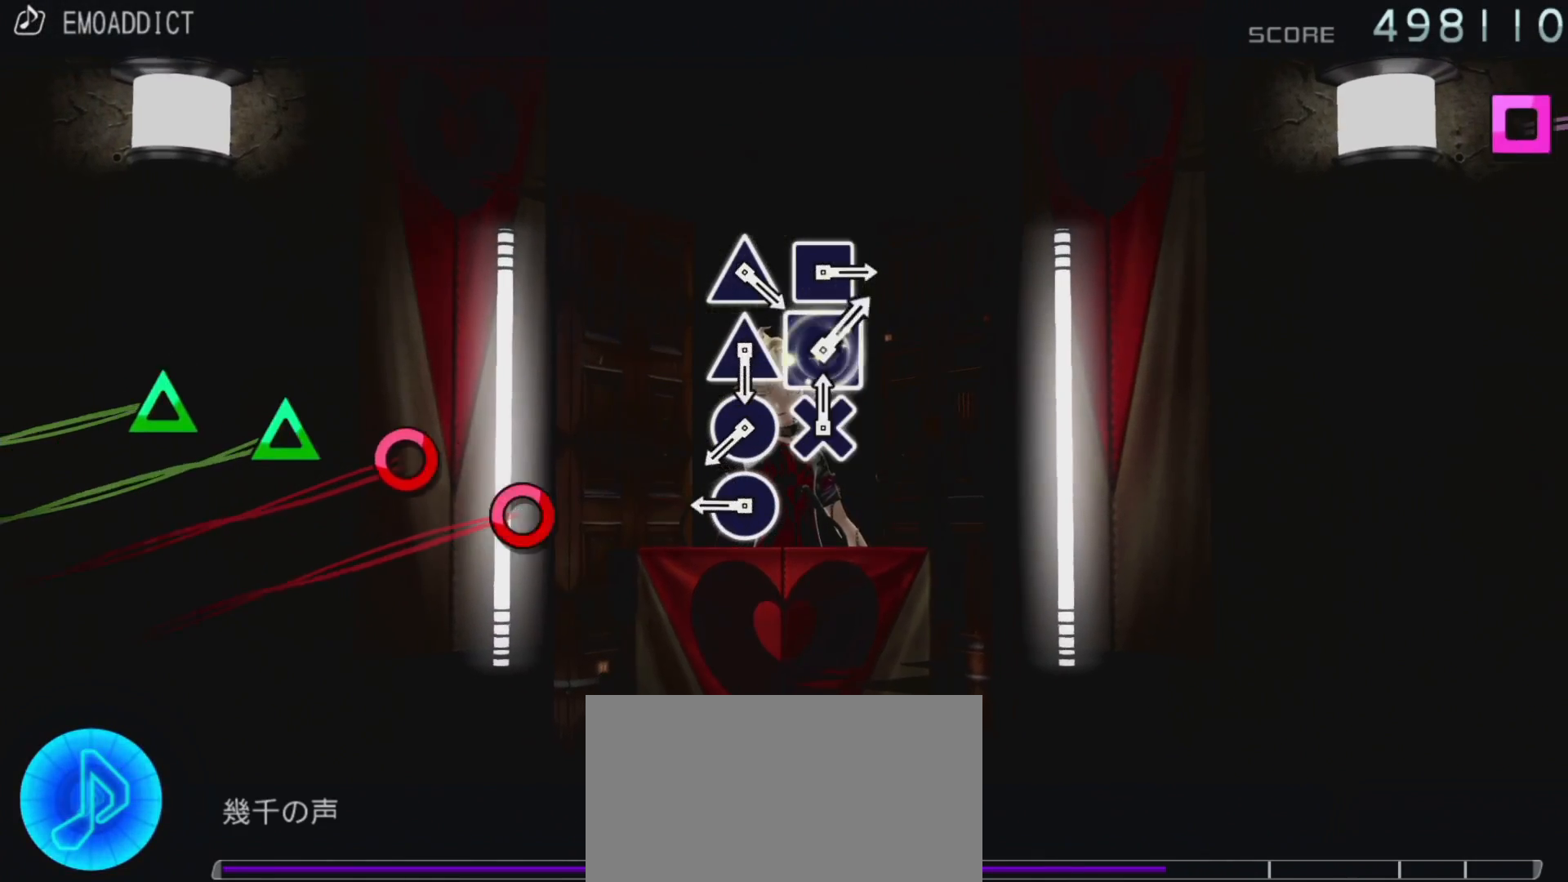
{"buttons": ["CIRCLE"], "left_stick": "center", "right_stick": "center", "events": [[283, "CIRCLE", "down"], [400, "CIRCLE", "up"], [483, "CIRCLE", "down"]]}
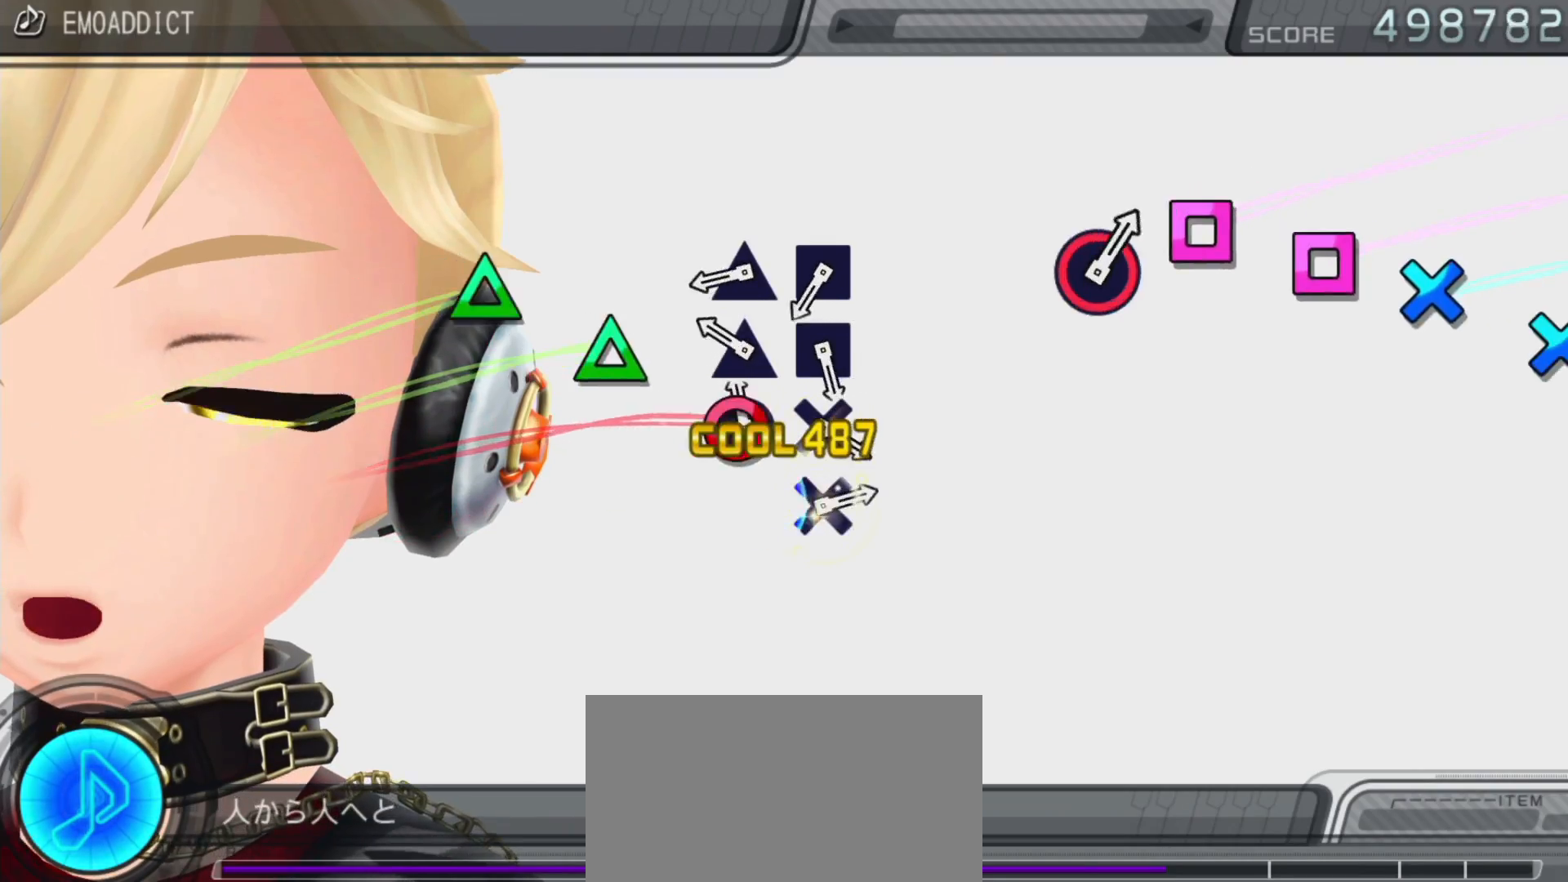
{"buttons": [], "left_stick": "center", "right_stick": "center", "events": [[83, "CIRCLE", "up"], [183, "TRIANGLE", "down"], [267, "TRIANGLE", "up"], [350, "TRIANGLE", "down"], [467, "TRIANGLE", "up"]]}
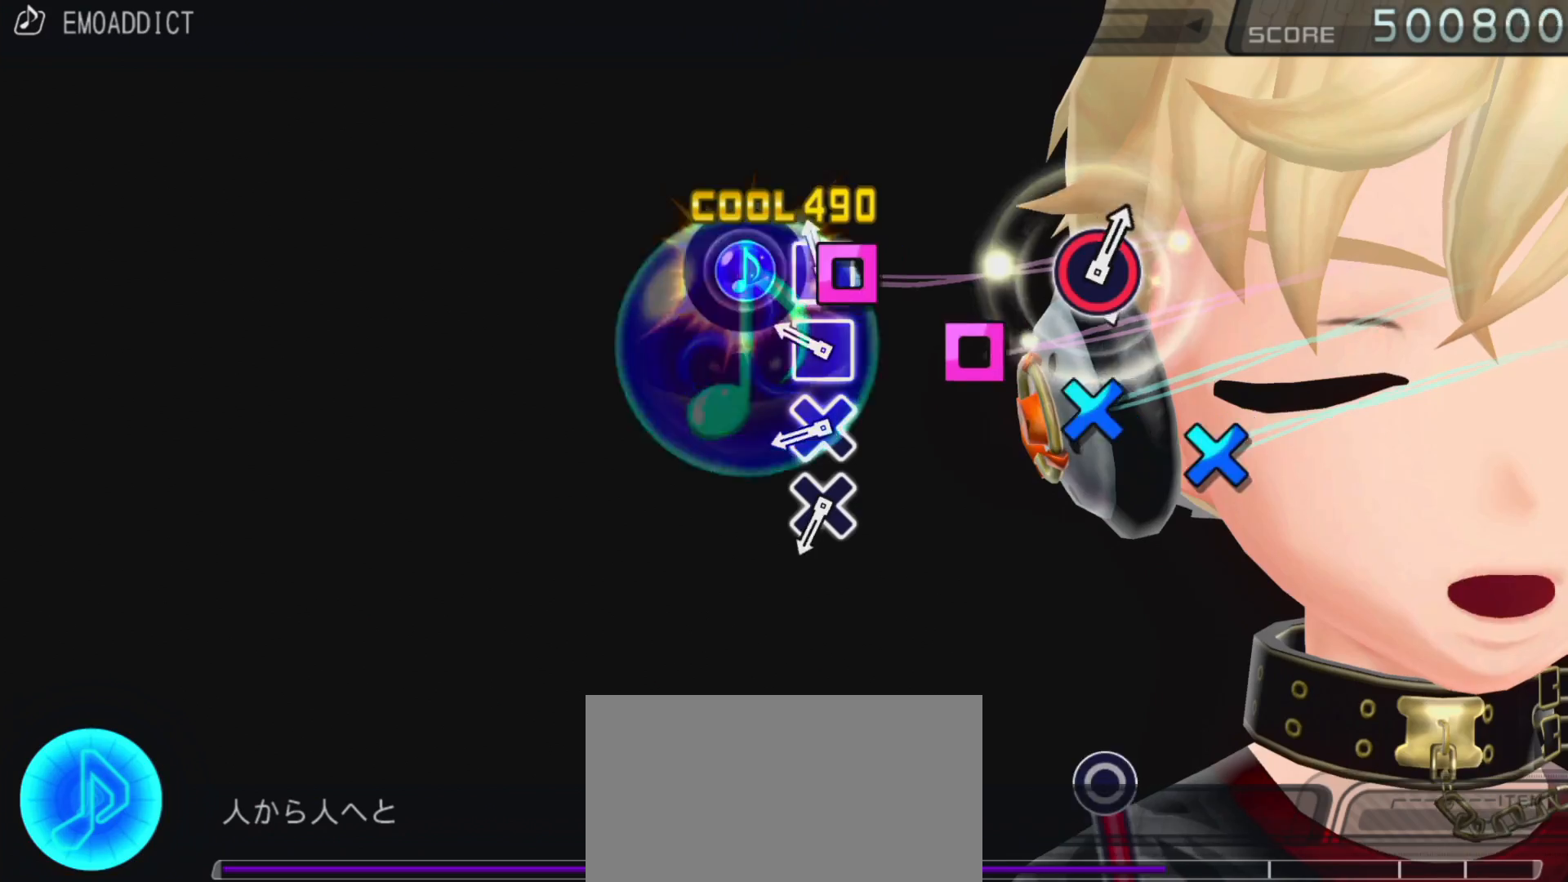
{"buttons": ["CROSS"], "left_stick": "center", "right_stick": "center", "events": [[17, "SQUARE", "down"], [117, "SQUARE", "up"], [217, "SQUARE", "down"], [317, "SQUARE", "up"], [400, "CROSS", "down"]]}